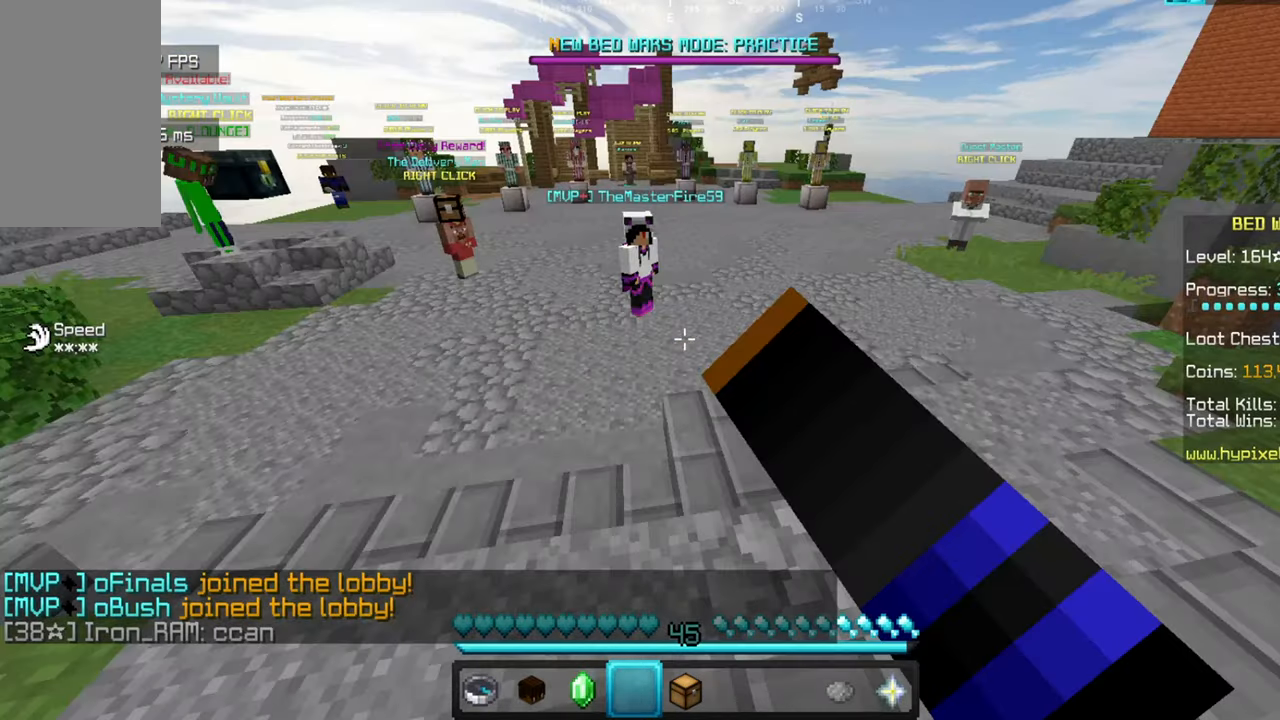
Gameplay with keyboard and mouse; each line is a JSON object with the keys and mouse buttons held at the frame after it. "events" lists presses ("down") and releases ("up") of "a", "d", "s", "w", "mouse_left" and "mouse_right" between this image and that frame as [ms after this image, input, new state], when the widget could be followed in between. "mouse_left", "mouse_right" = the "left", "right" buttons of the "mouse" list. No other keys are recorded. Fast repeated clicks can show as one long hold. Mouse movement is not recorded.
{"keys": ["w"], "mouse": ["left"], "events": []}
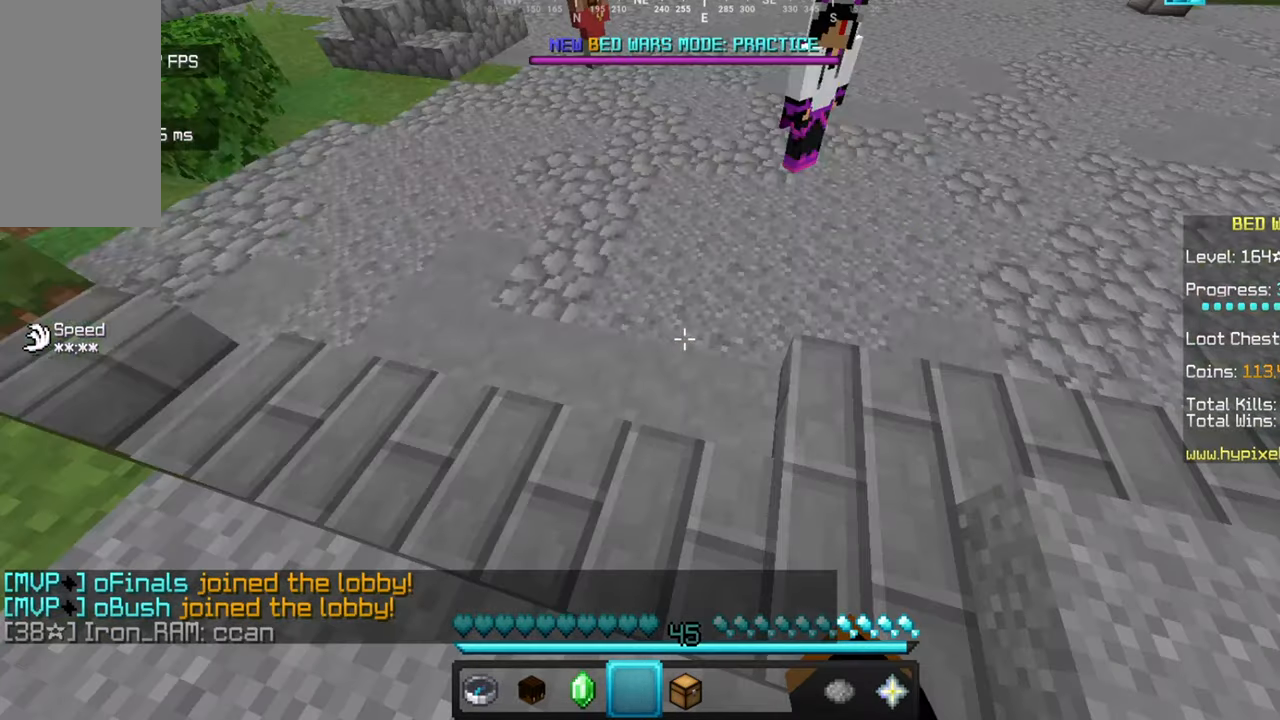
{"keys": ["w"], "mouse": [], "events": [[333, "mouse_left", "up"]]}
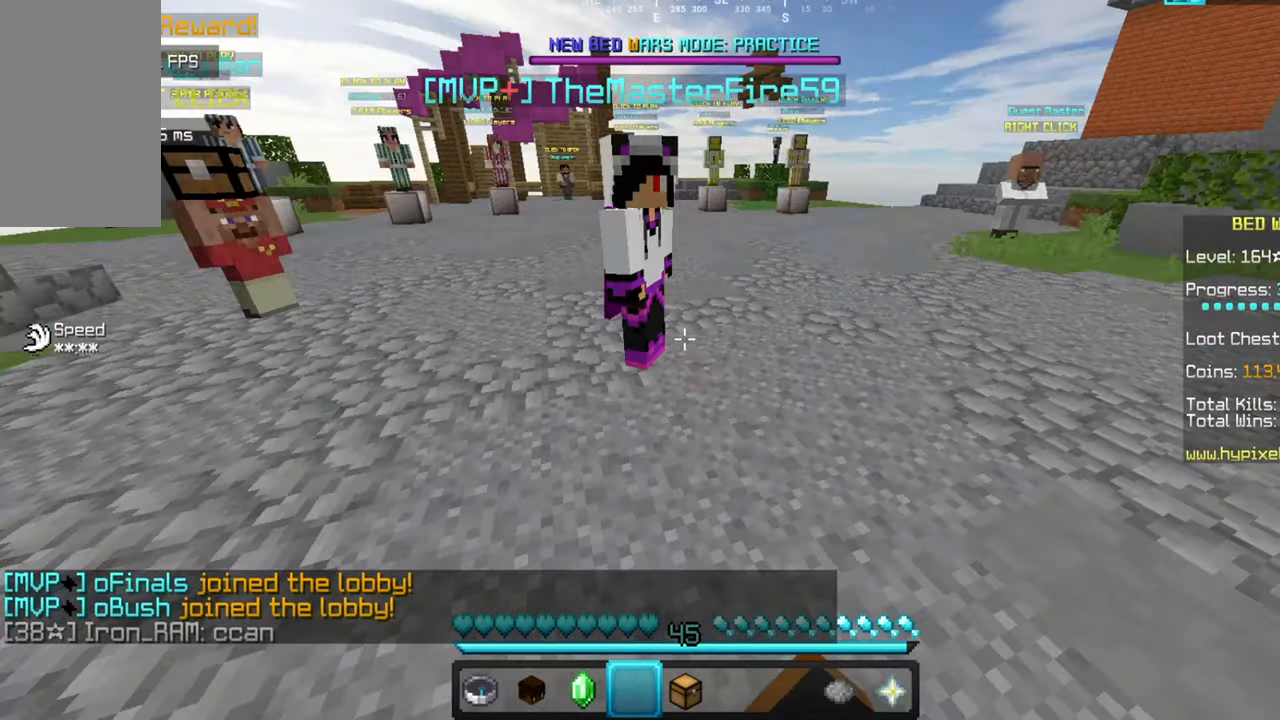
{"keys": [], "mouse": [], "events": [[33, "w", "up"]]}
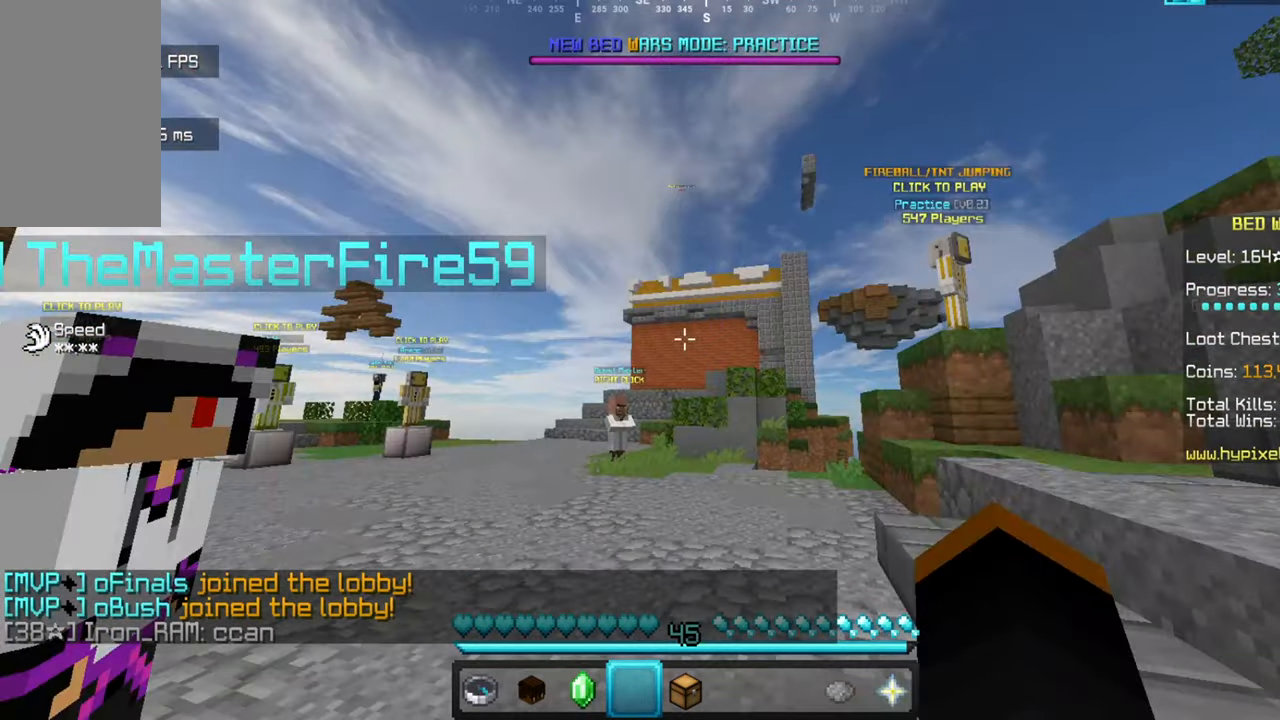
{"keys": [], "mouse": [], "events": []}
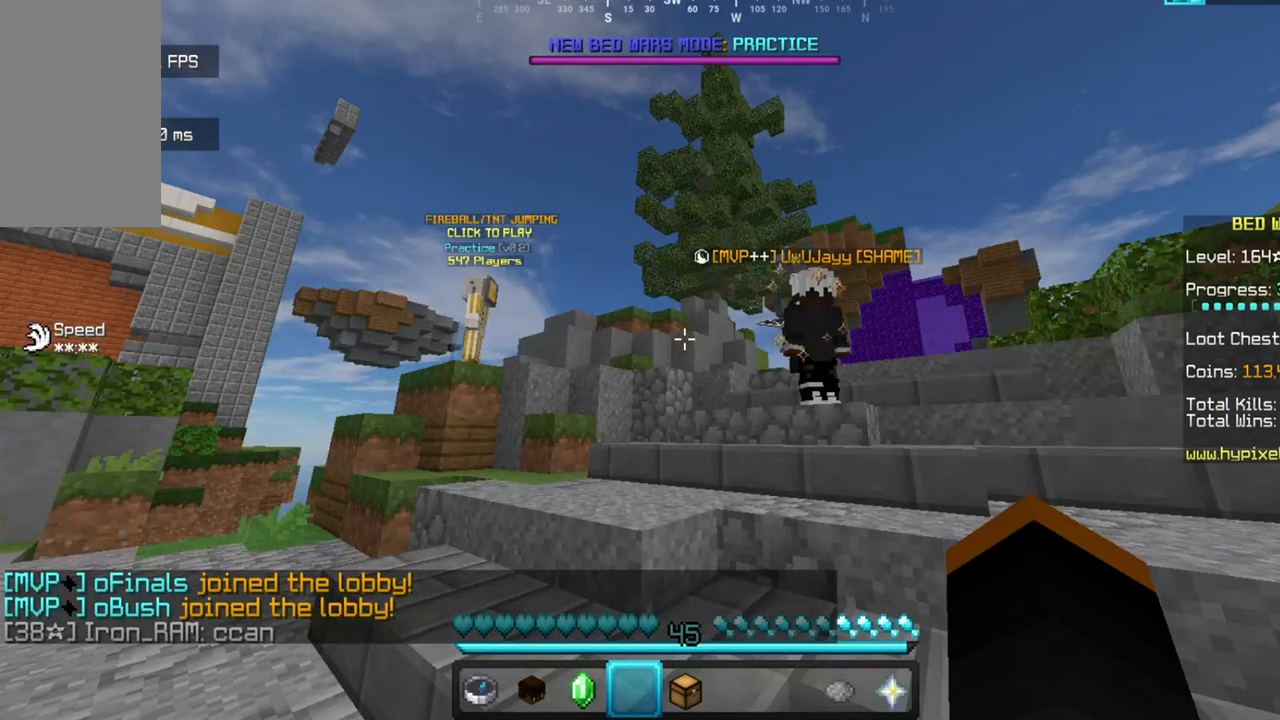
{"keys": [], "mouse": [], "events": []}